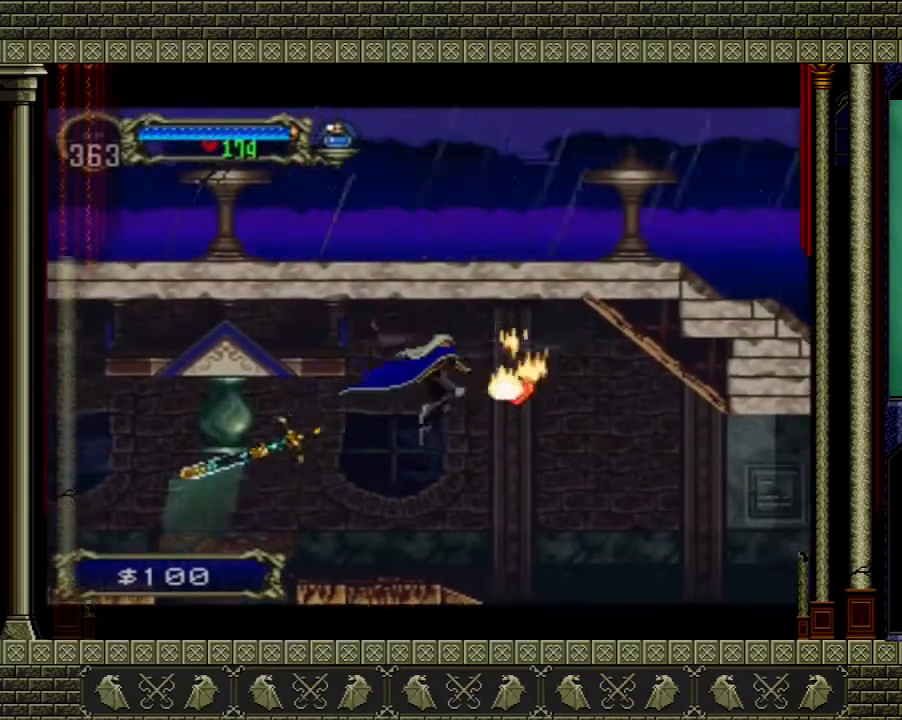
Gameplay with a controller (Xbox layout); each line is a JSON object with the inputs held at the frame after it. "events" lists button and stick changes between this image and that frame as [ms after this image, input, new state], when the widget could be followed in between. Not read: L3 R3.
{"buttons": [], "left_stick": "center", "right_stick": "center", "events": [[33, "A", "up"], [100, "left_stick", "center"]]}
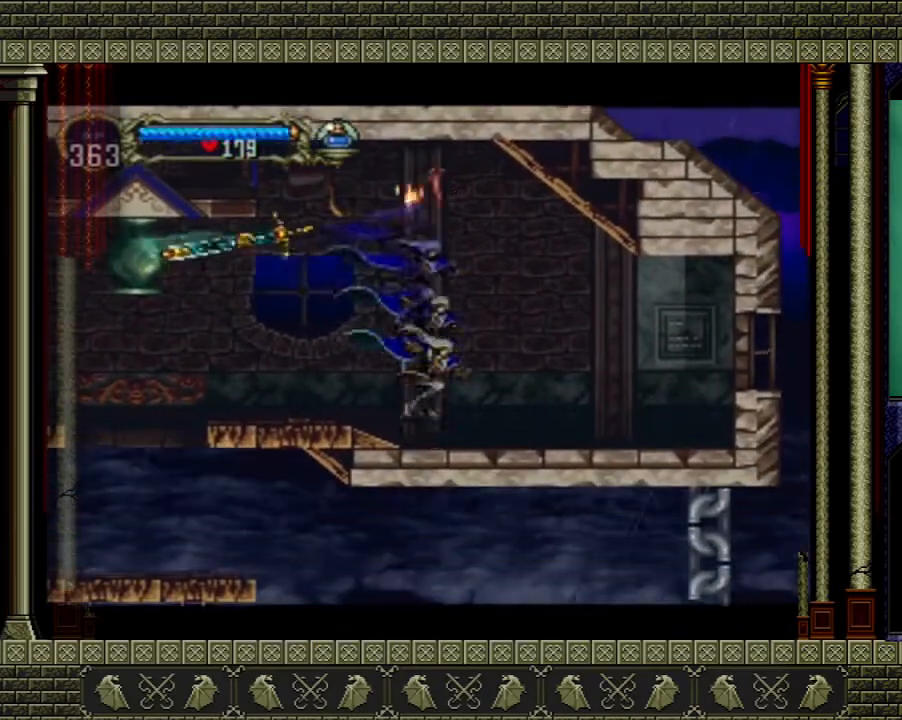
{"buttons": [], "left_stick": "right", "right_stick": "center", "events": [[400, "left_stick", "right"]]}
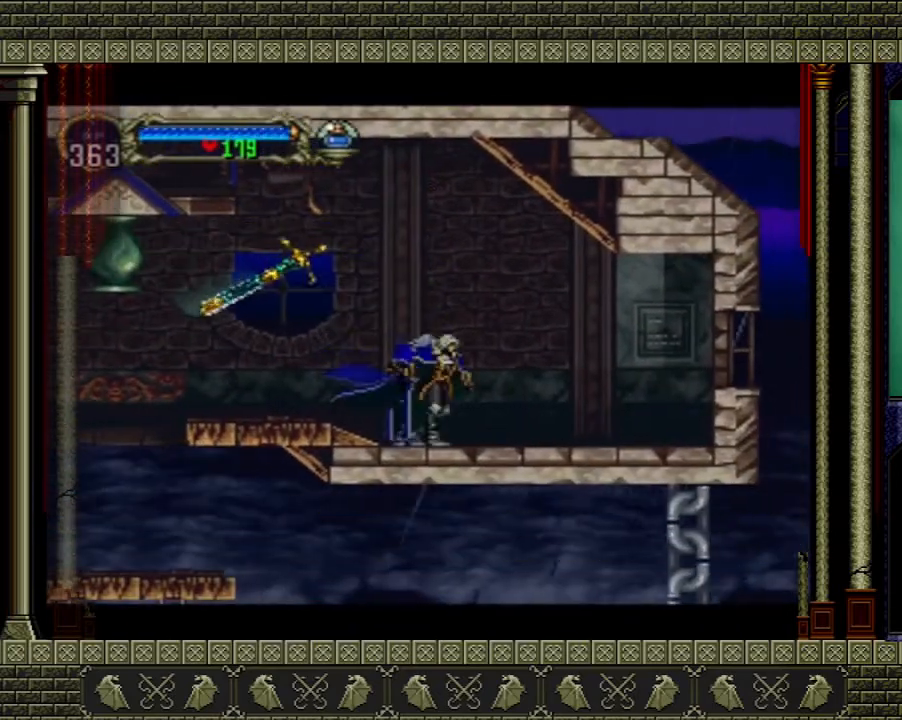
{"buttons": [], "left_stick": "left", "right_stick": "center", "events": [[100, "left_stick", "left"]]}
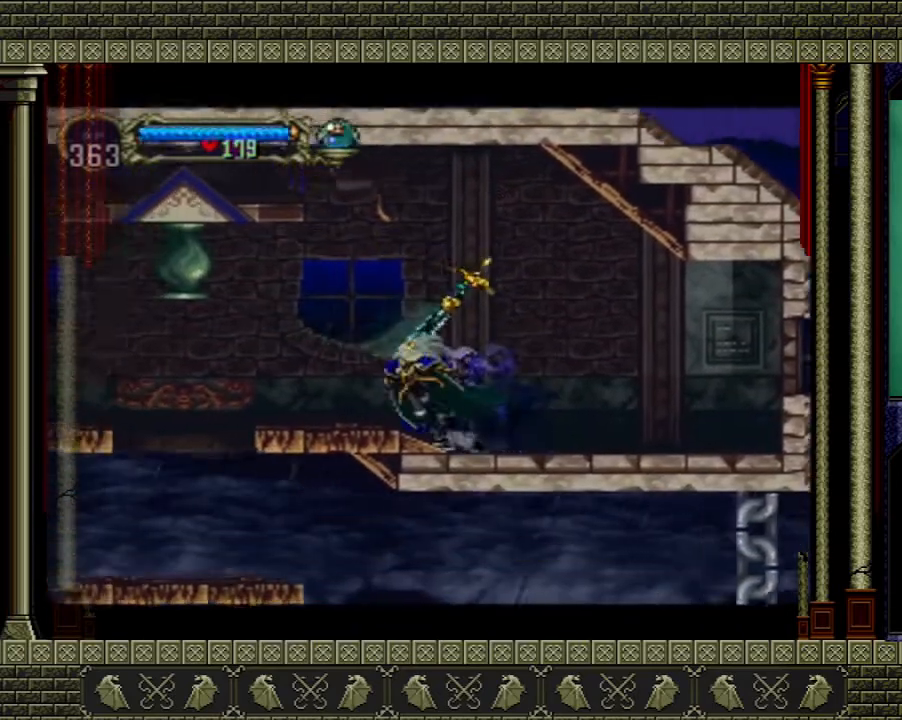
{"buttons": [], "left_stick": "left", "right_stick": "center", "events": []}
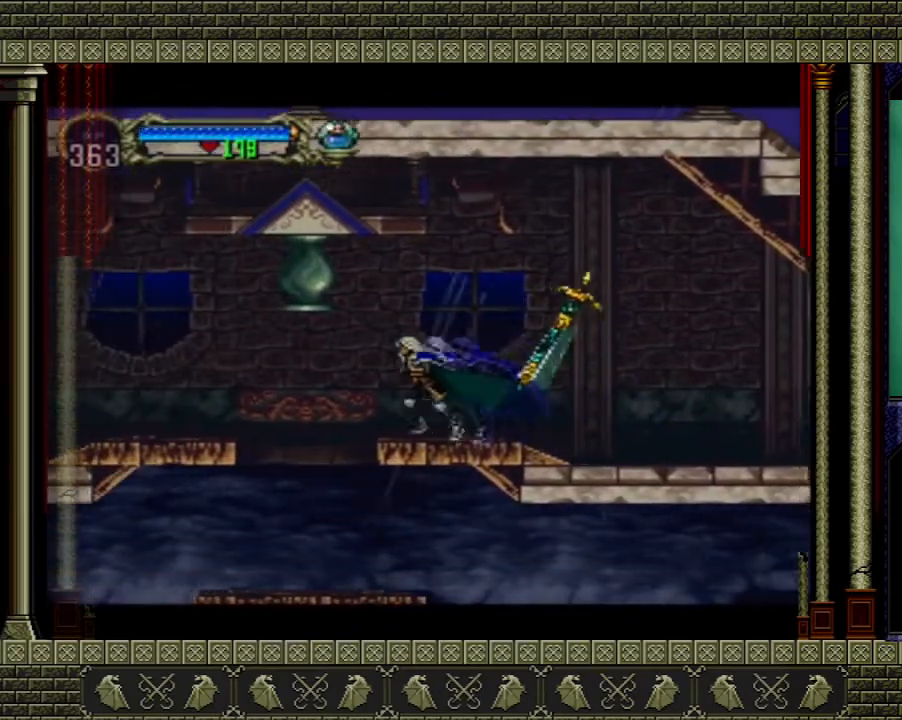
{"buttons": [], "left_stick": "left", "right_stick": "center", "events": [[267, "A", "down"], [401, "A", "up"]]}
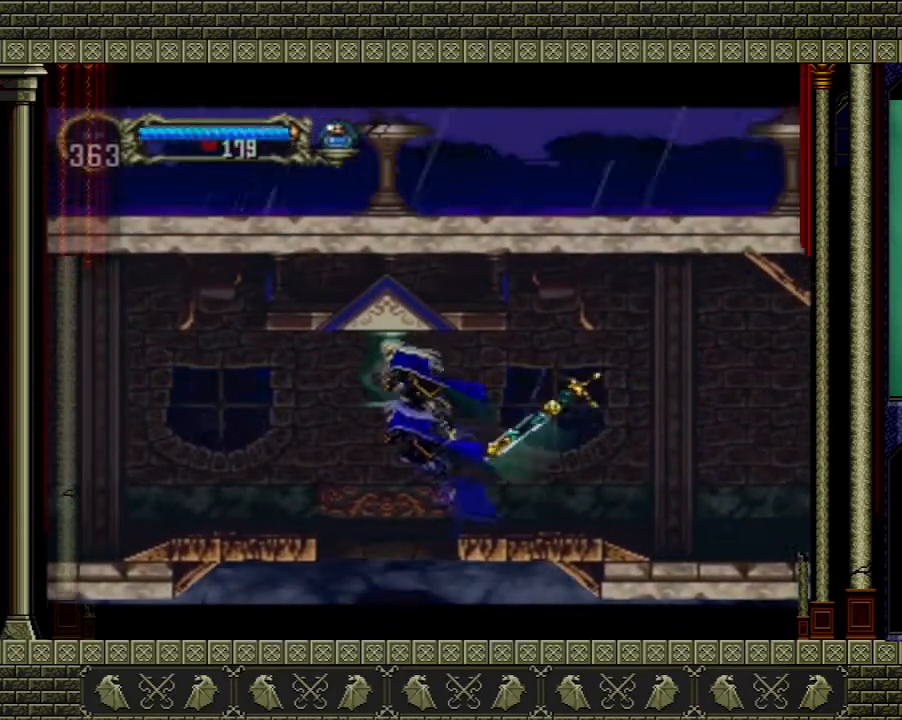
{"buttons": [], "left_stick": "center", "right_stick": "center", "events": [[400, "left_stick", "center"]]}
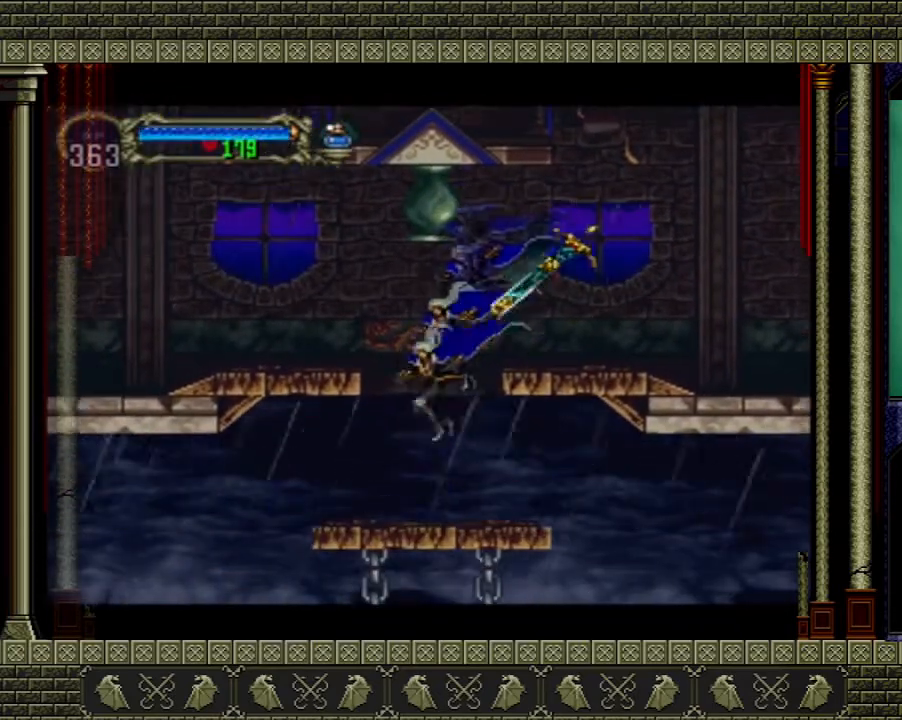
{"buttons": [], "left_stick": "left", "right_stick": "center", "events": [[167, "A", "down"], [300, "left_stick", "left"], [467, "A", "up"]]}
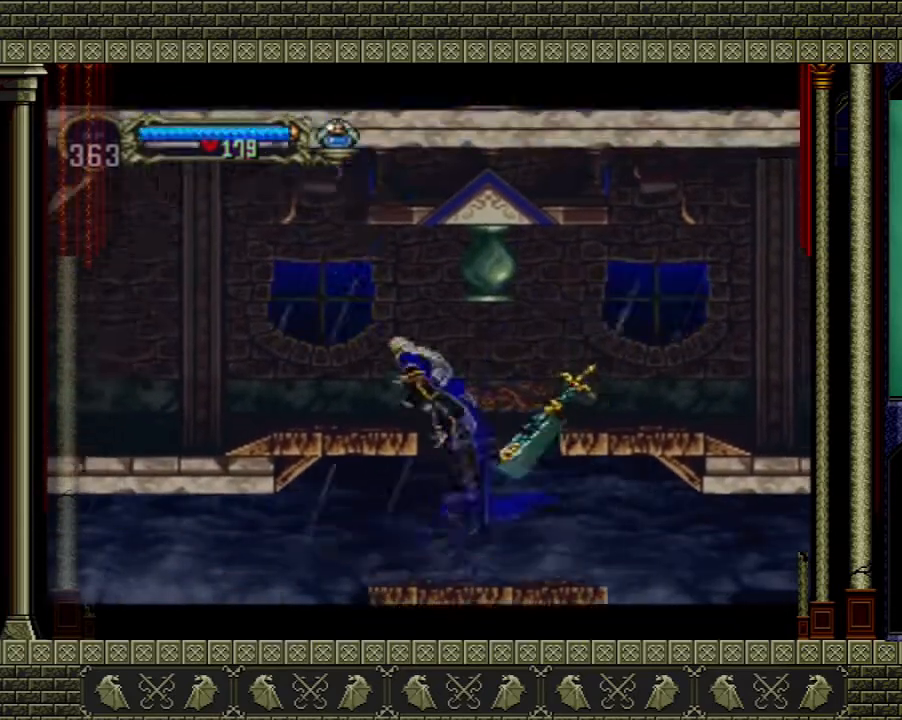
{"buttons": [], "left_stick": "left", "right_stick": "center", "events": [[33, "A", "down"], [267, "A", "up"]]}
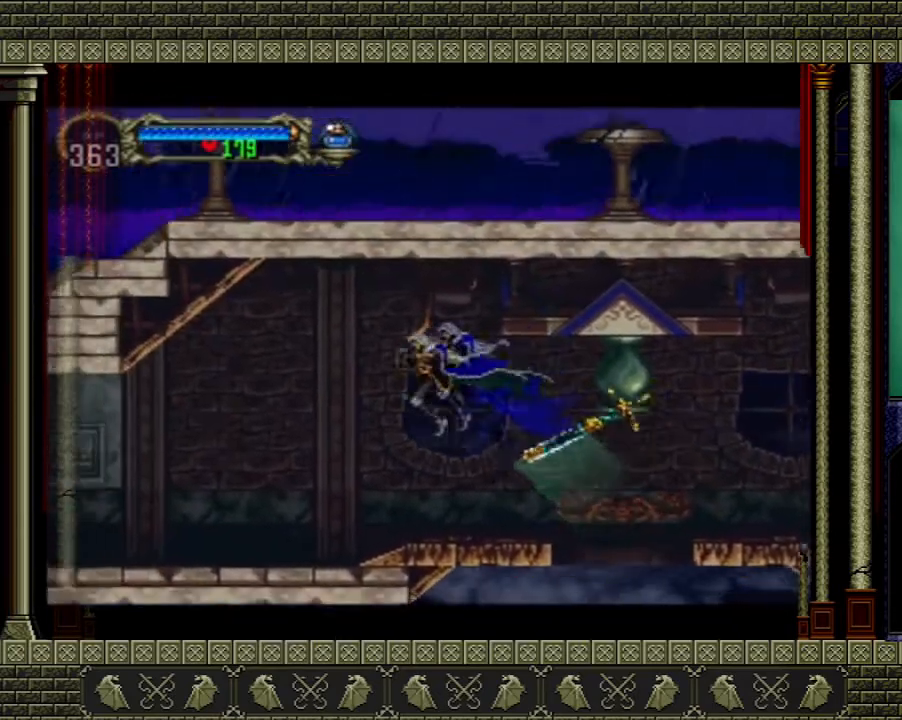
{"buttons": ["A"], "left_stick": "center", "right_stick": "center", "events": [[267, "A", "down"], [501, "left_stick", "center"]]}
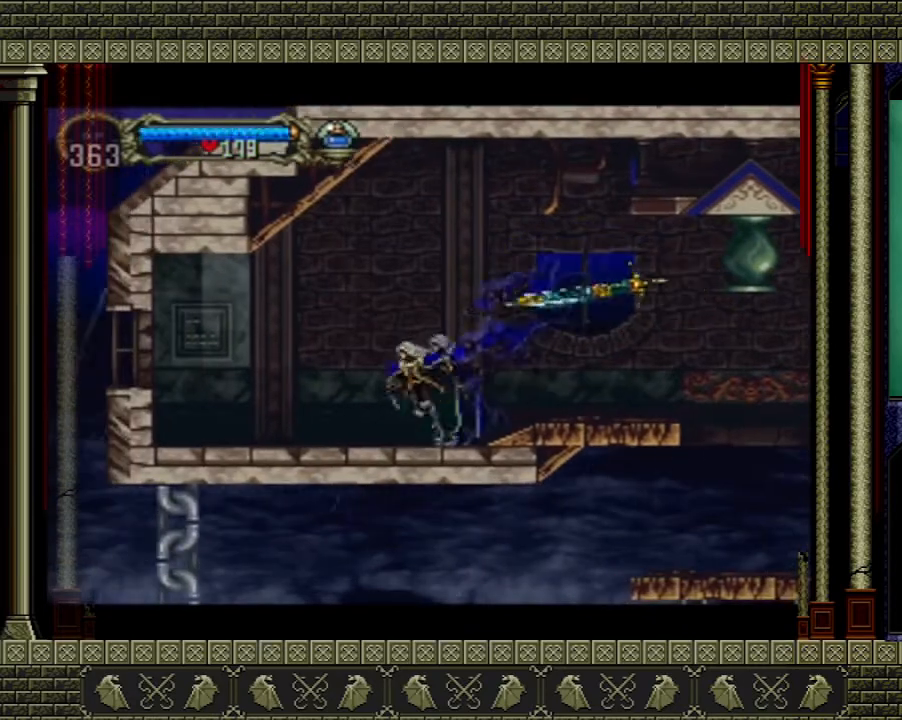
{"buttons": ["A"], "left_stick": "right", "right_stick": "center", "events": [[166, "A", "up"], [200, "left_stick", "right"], [233, "A", "down"]]}
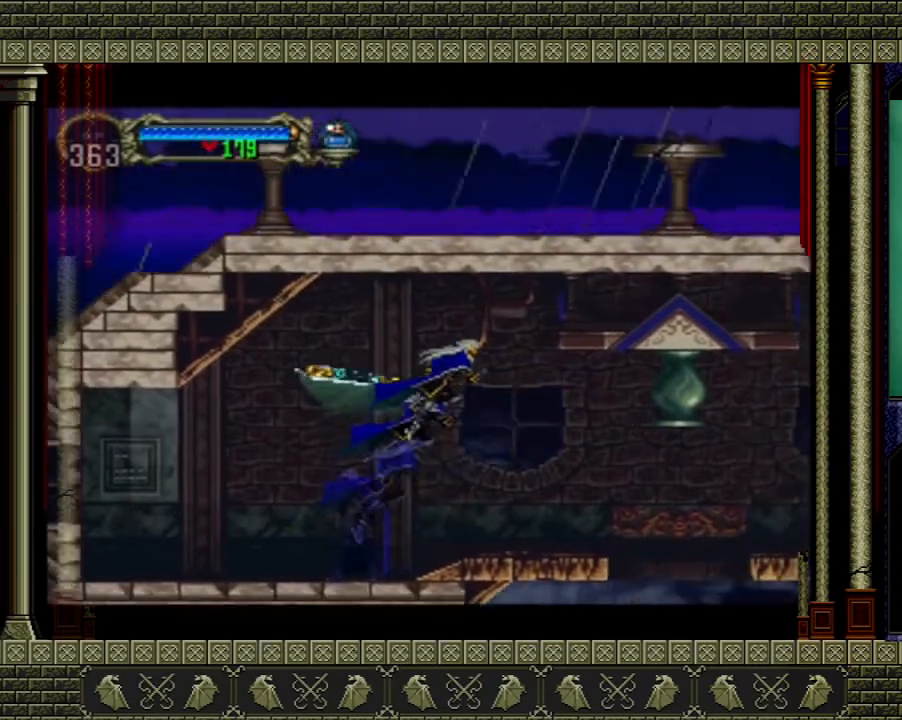
{"buttons": [], "left_stick": "right", "right_stick": "center", "events": [[100, "A", "up"]]}
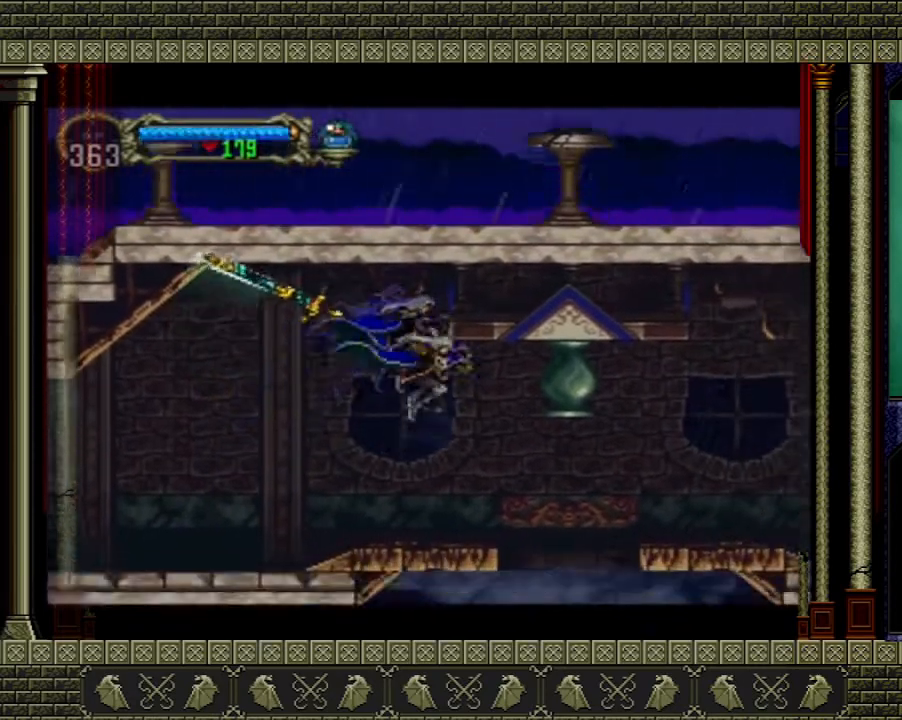
{"buttons": [], "left_stick": "right", "right_stick": "center", "events": []}
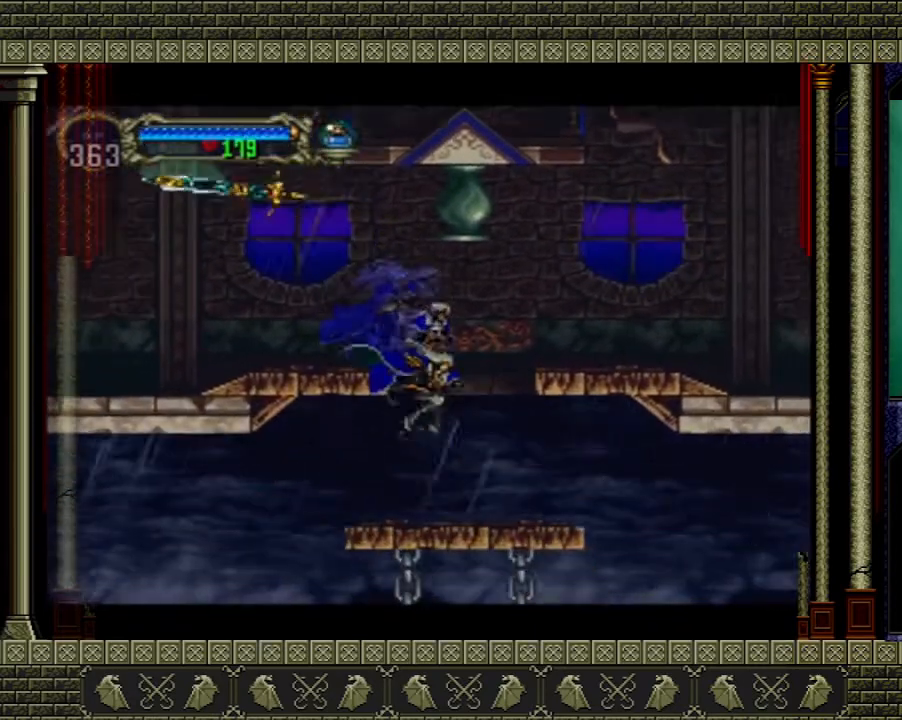
{"buttons": [], "left_stick": "center", "right_stick": "center", "events": [[267, "left_stick", "center"]]}
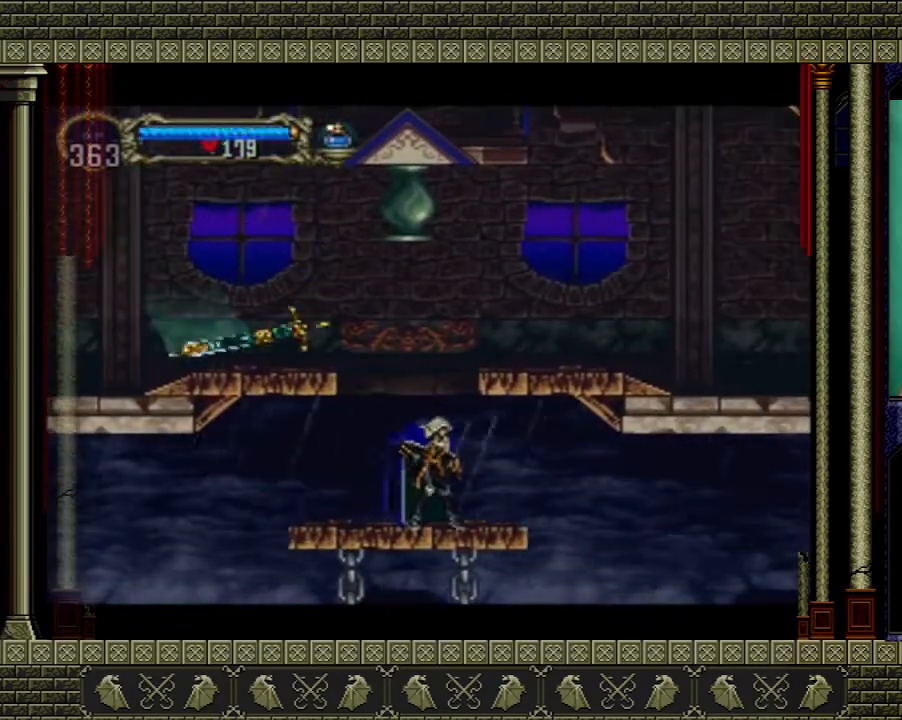
{"buttons": [], "left_stick": "center", "right_stick": "center", "events": []}
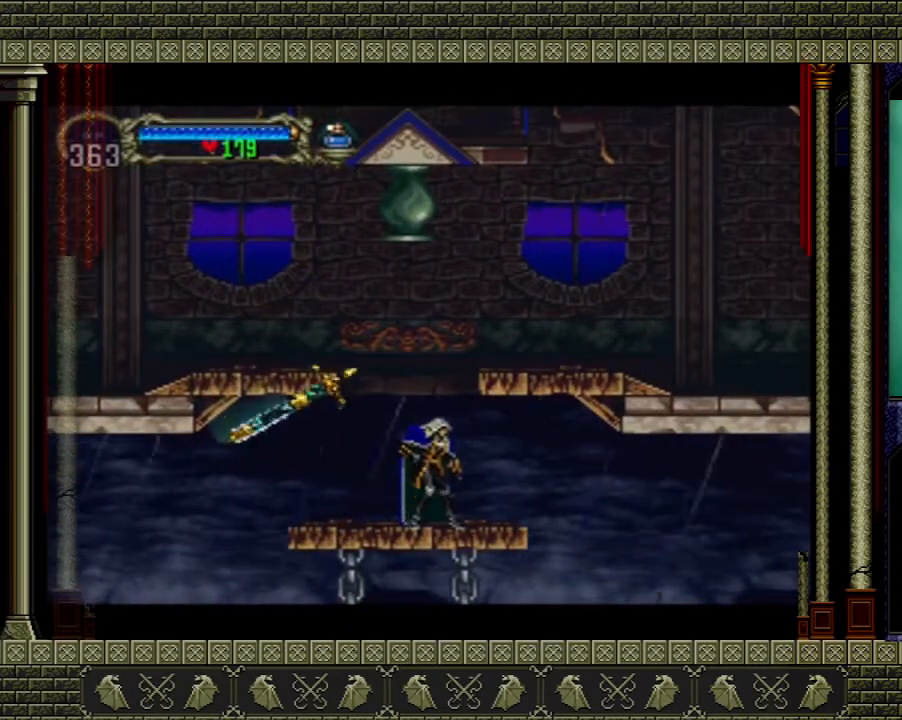
{"buttons": [], "left_stick": "left", "right_stick": "center", "events": [[33, "left_stick", "left"]]}
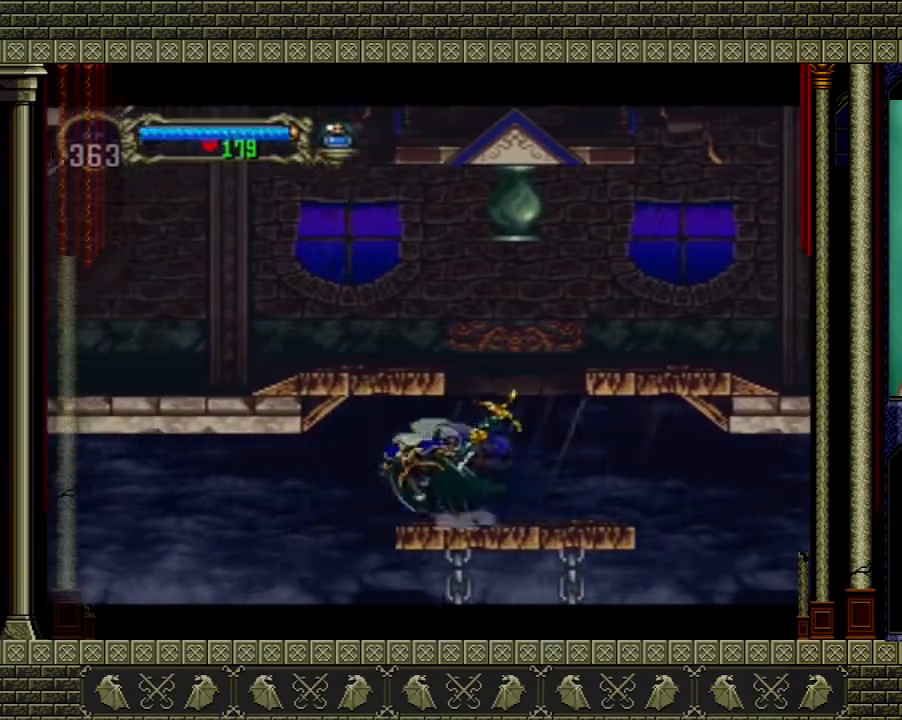
{"buttons": [], "left_stick": "left", "right_stick": "center", "events": []}
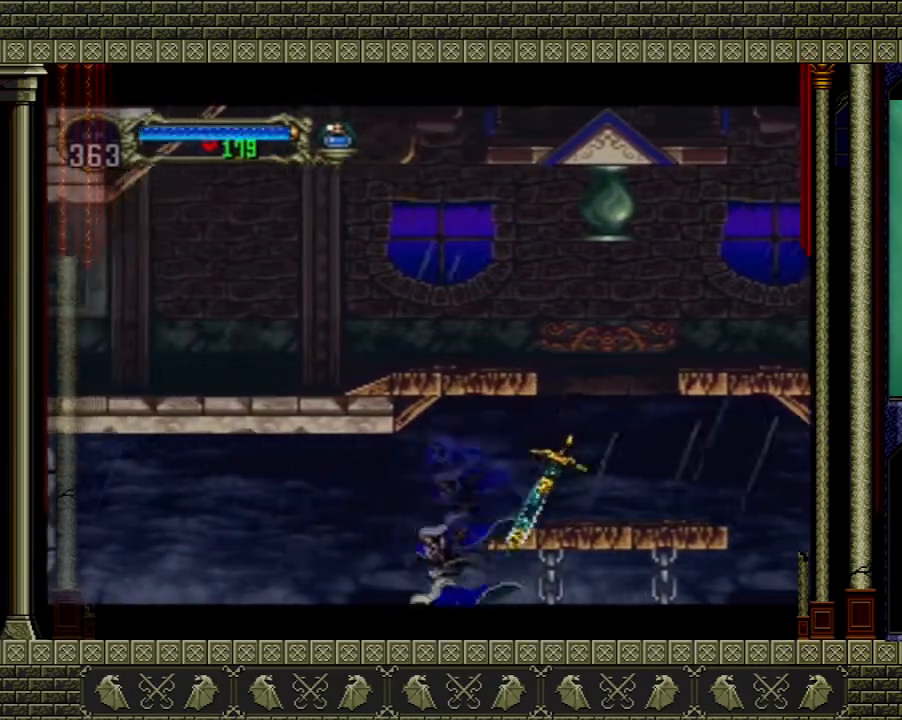
{"buttons": [], "left_stick": "center", "right_stick": "center", "events": [[67, "left_stick", "center"]]}
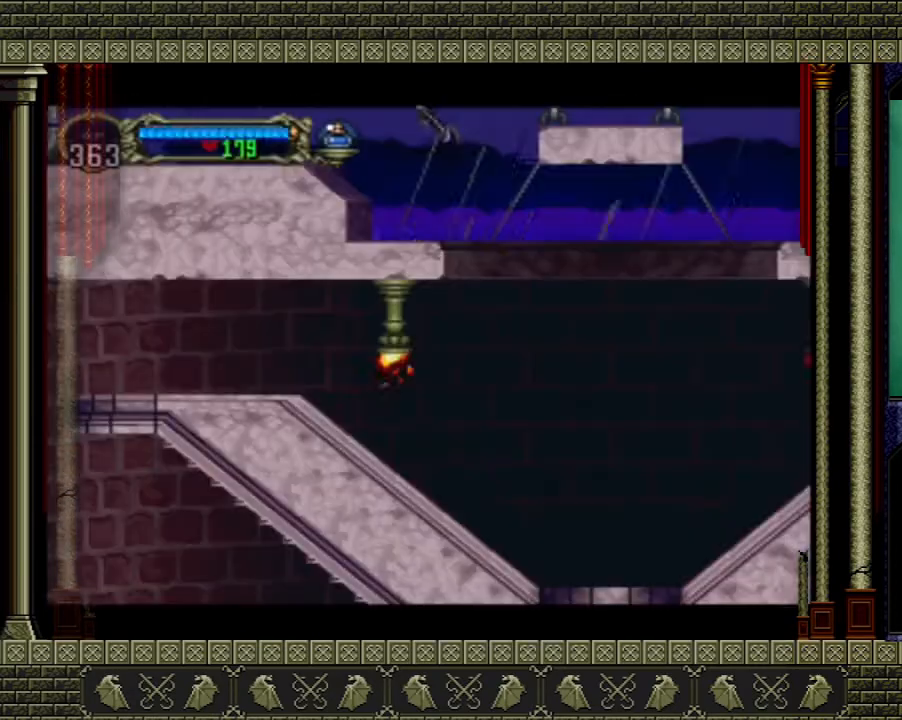
{"buttons": [], "left_stick": "right", "right_stick": "center", "events": [[400, "left_stick", "right"]]}
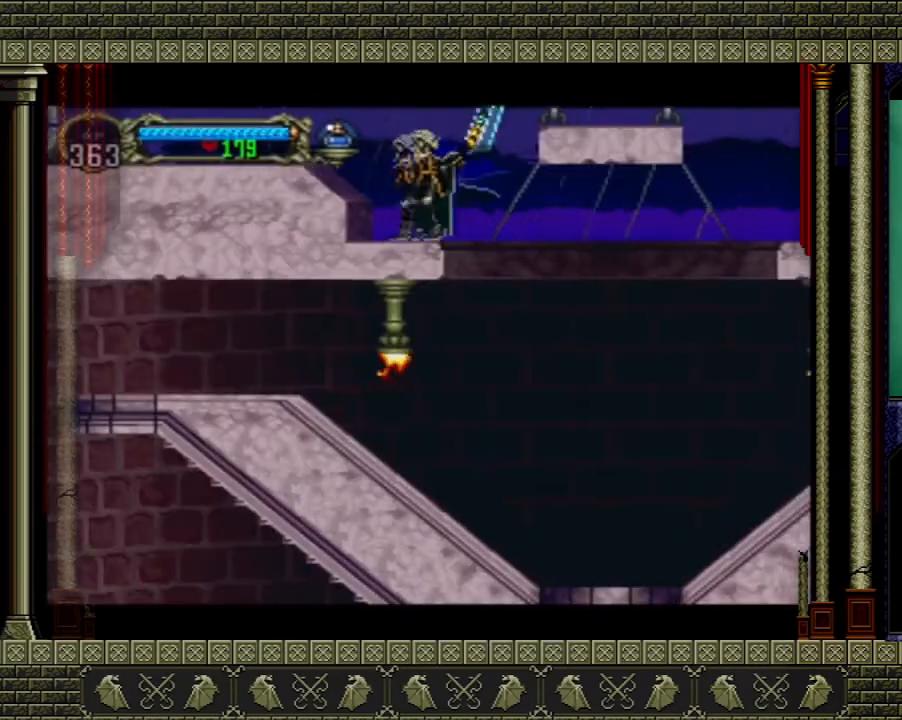
{"buttons": [], "left_stick": "left", "right_stick": "center", "events": [[334, "left_stick", "left"]]}
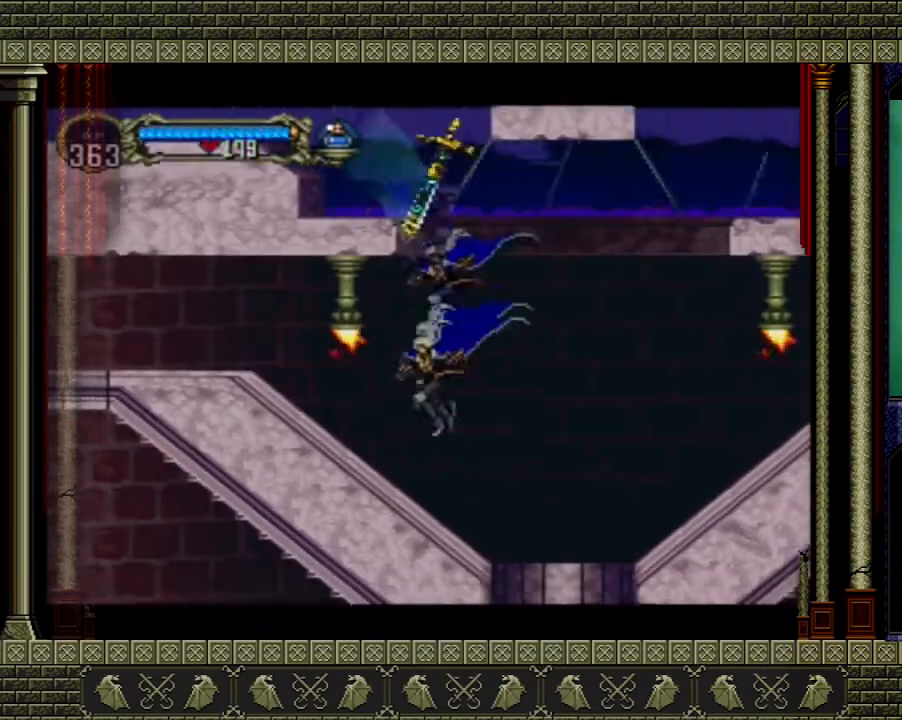
{"buttons": [], "left_stick": "left", "right_stick": "center", "events": [[166, "A", "down"], [267, "X", "down"], [367, "A", "up"], [367, "X", "up"]]}
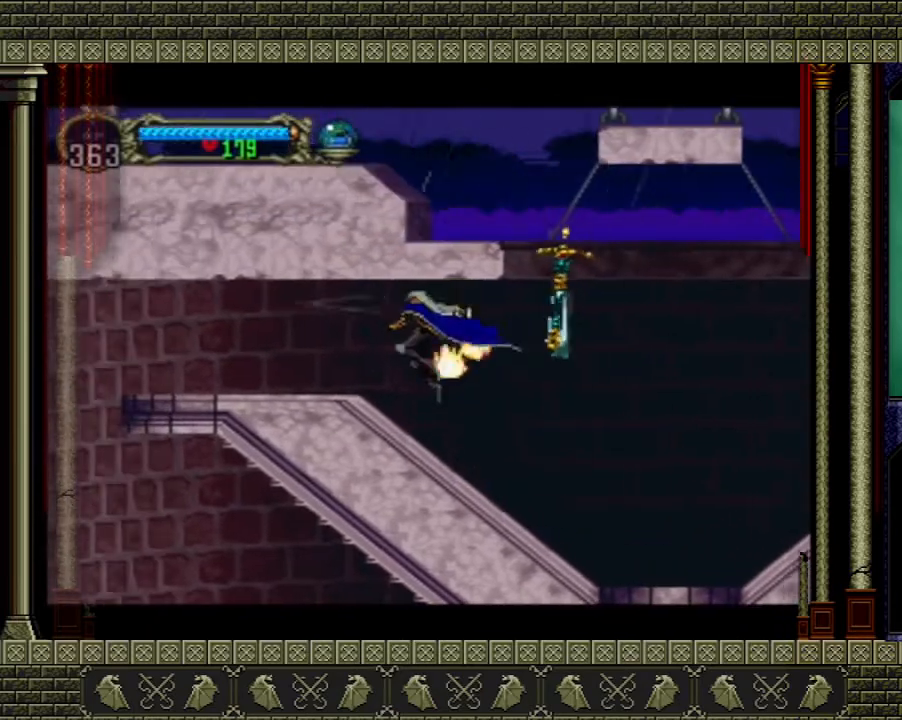
{"buttons": [], "left_stick": "left", "right_stick": "center", "events": []}
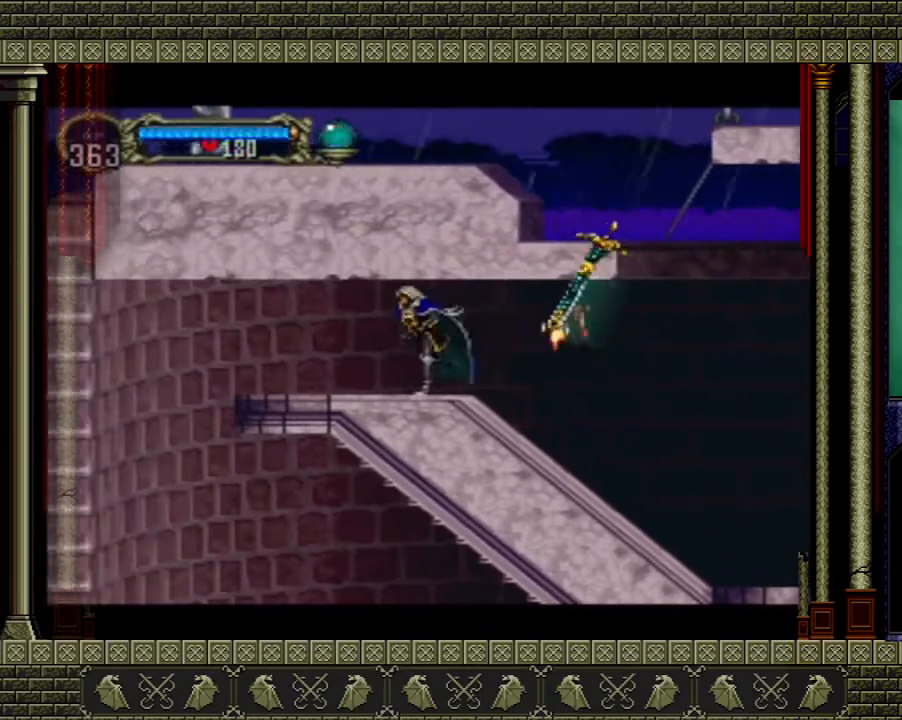
{"buttons": [], "left_stick": "left", "right_stick": "center", "events": []}
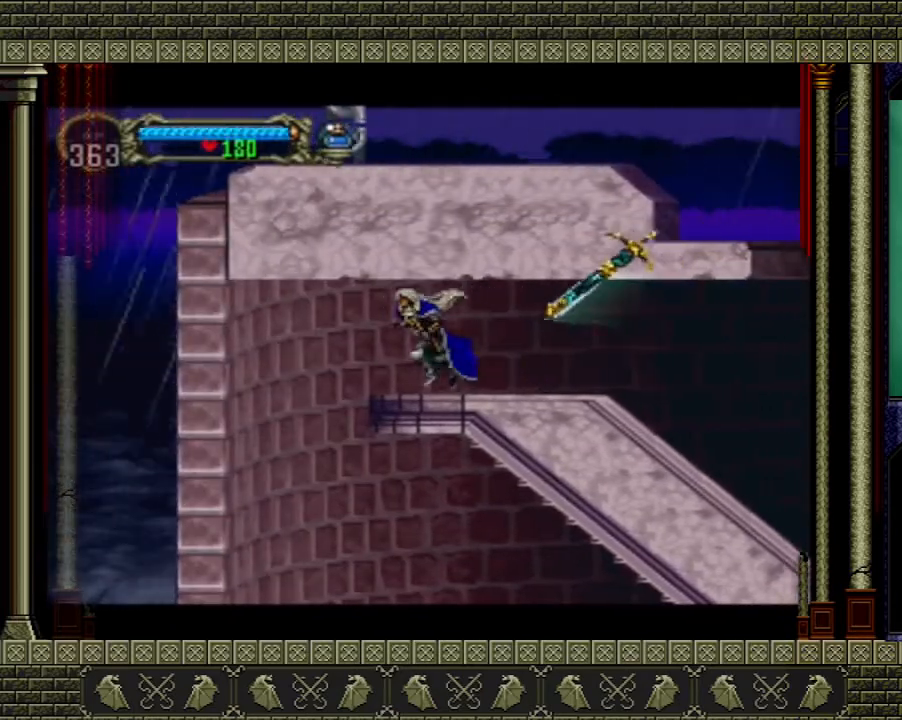
{"buttons": [], "left_stick": "left", "right_stick": "center", "events": []}
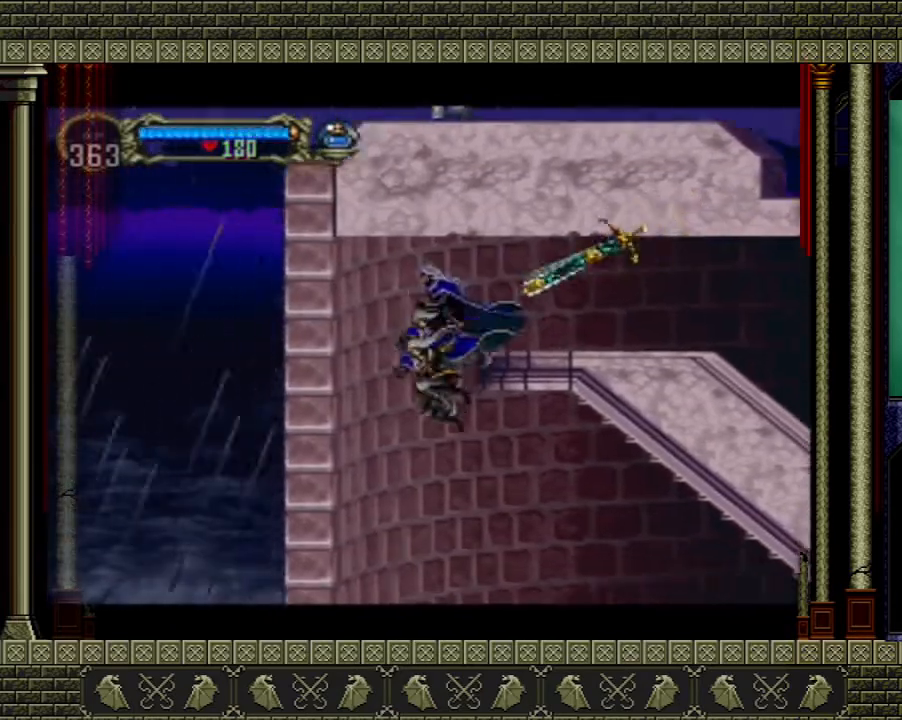
{"buttons": ["A"], "left_stick": "right", "right_stick": "center", "events": [[133, "left_stick", "center"], [500, "A", "down"], [500, "left_stick", "right"]]}
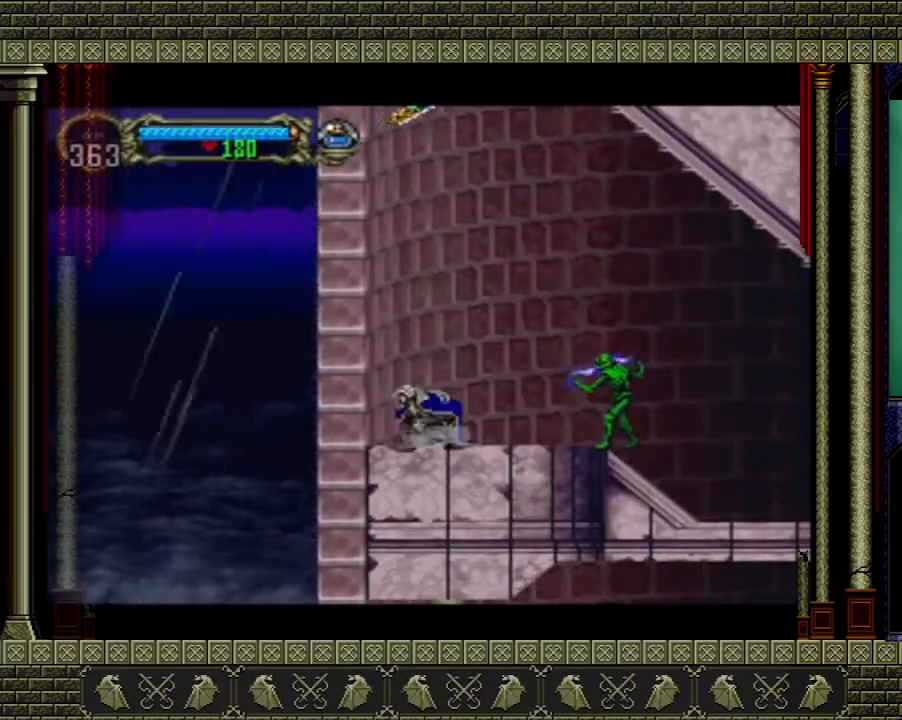
{"buttons": ["A"], "left_stick": "right", "right_stick": "center", "events": [[334, "A", "up"], [501, "A", "down"]]}
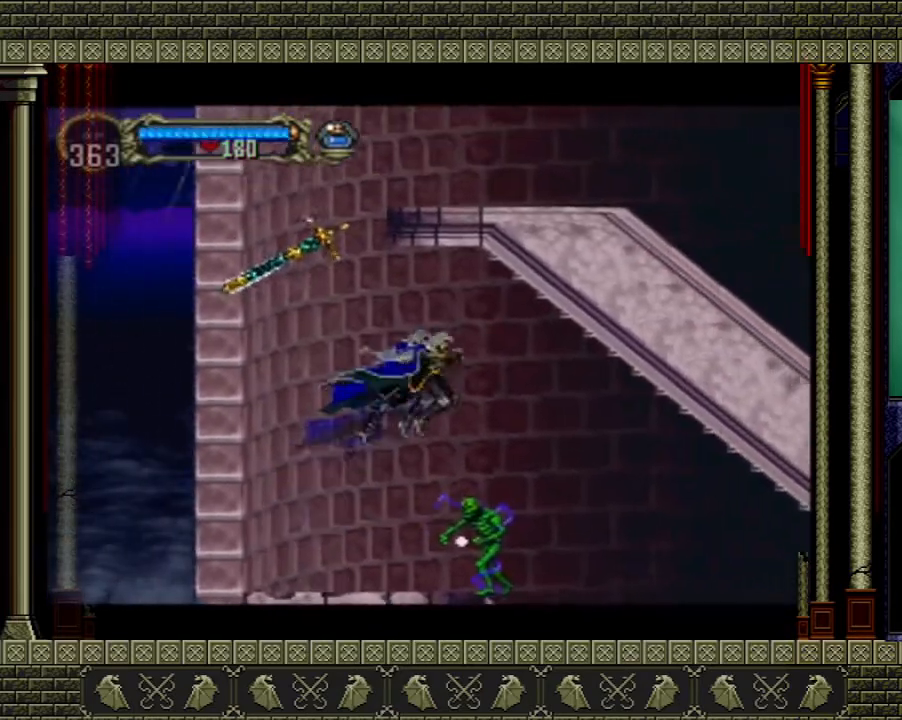
{"buttons": [], "left_stick": "right", "right_stick": "center", "events": [[133, "A", "up"]]}
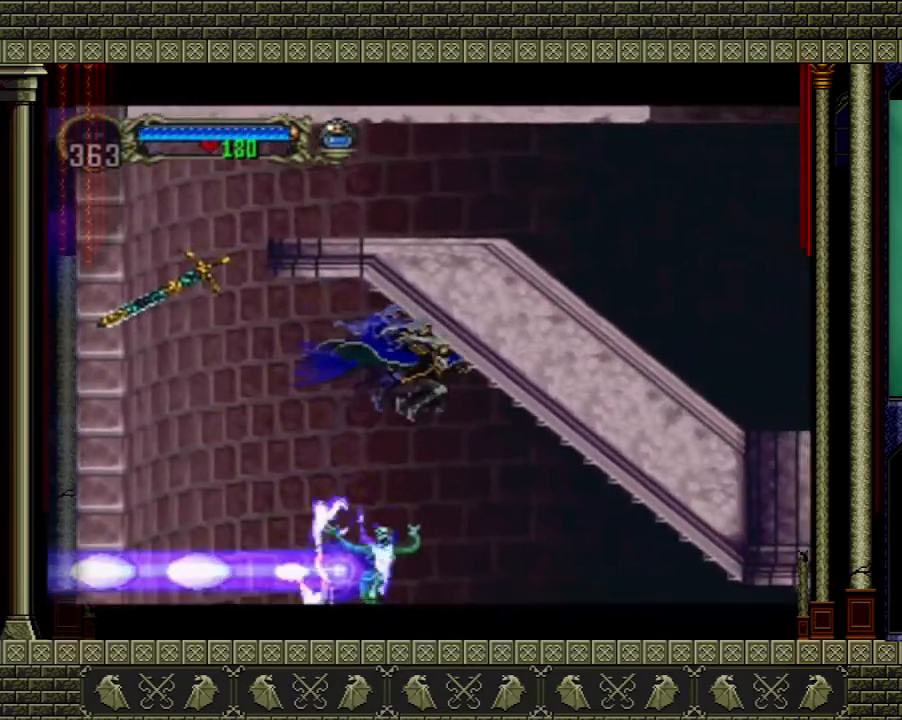
{"buttons": [], "left_stick": "center", "right_stick": "center", "events": [[267, "left_stick", "left"], [367, "X", "down"], [401, "left_stick", "center"], [467, "X", "up"]]}
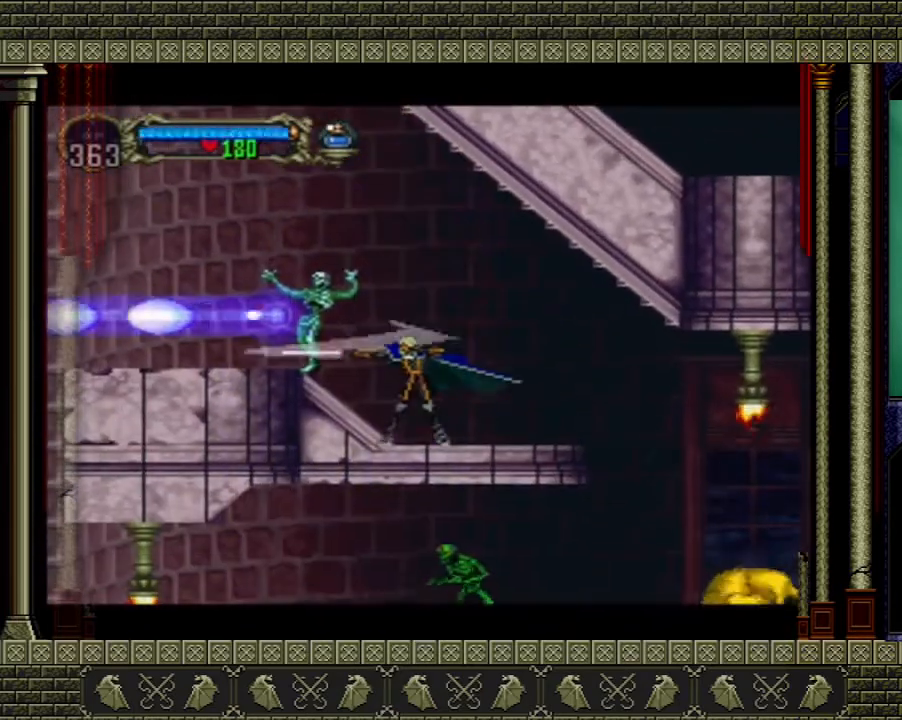
{"buttons": [], "left_stick": "center", "right_stick": "center", "events": []}
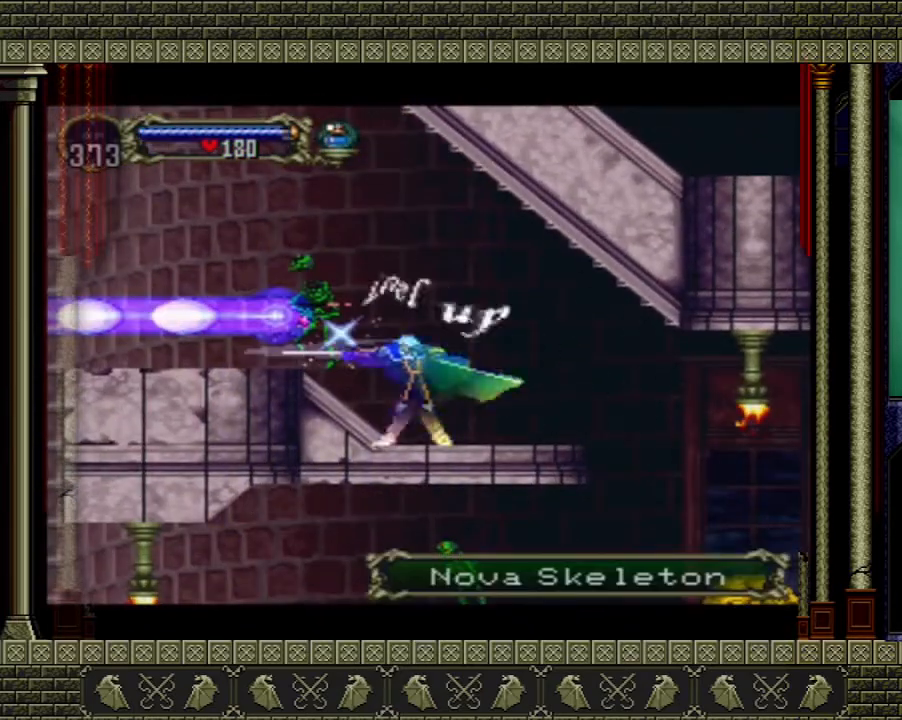
{"buttons": [], "left_stick": "right", "right_stick": "center", "events": [[467, "left_stick", "right"]]}